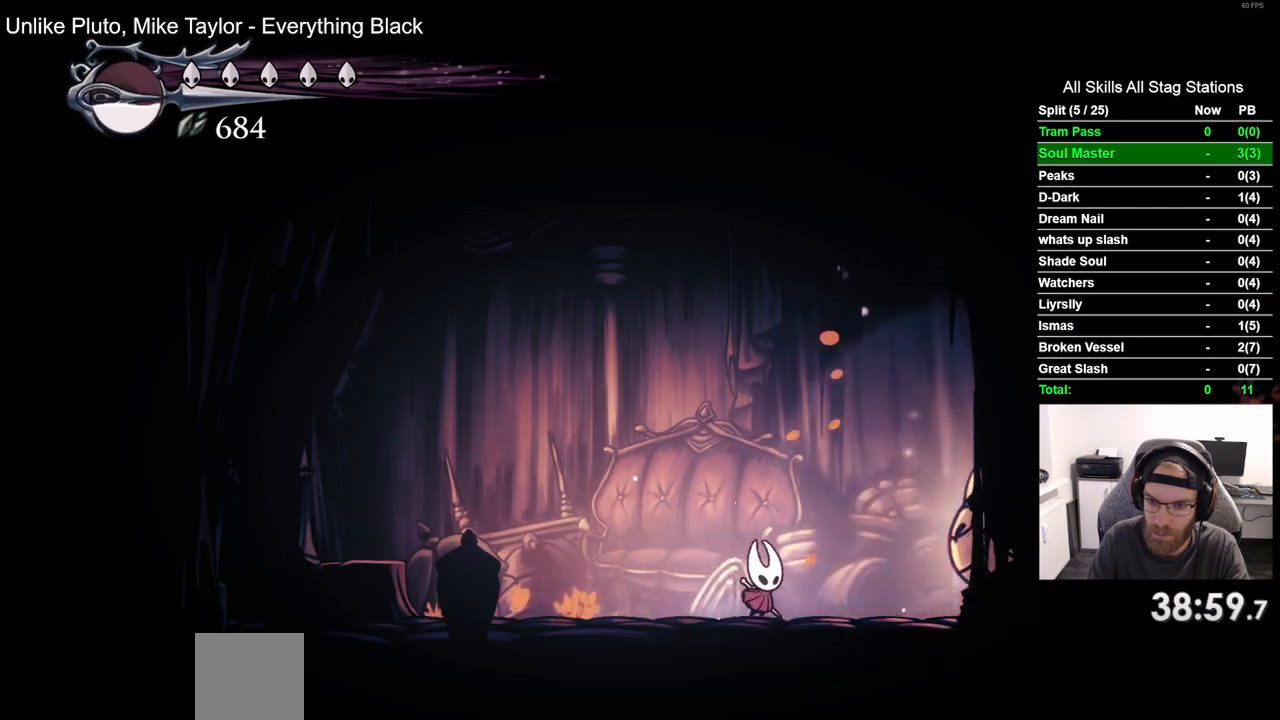
Gameplay with a controller (PlayStation layout); each line is a JSON object with the inputs held at the frame after it (dt_ms = milliseconds from this image to that frame). "events" lists button and stick changes between this image and that frame as [ms after this image, input, new state], when the widget could be followed in between. Not read: CROSS R1.
{"dt_ms": 500, "buttons": ["SQUARE"], "left_stick": "center", "right_stick": "center", "events": [[100, "DPAD_RIGHT", "up"], [183, "SQUARE", "up"], [333, "DPAD_RIGHT", "down"], [400, "SQUARE", "down"], [467, "DPAD_RIGHT", "up"]]}
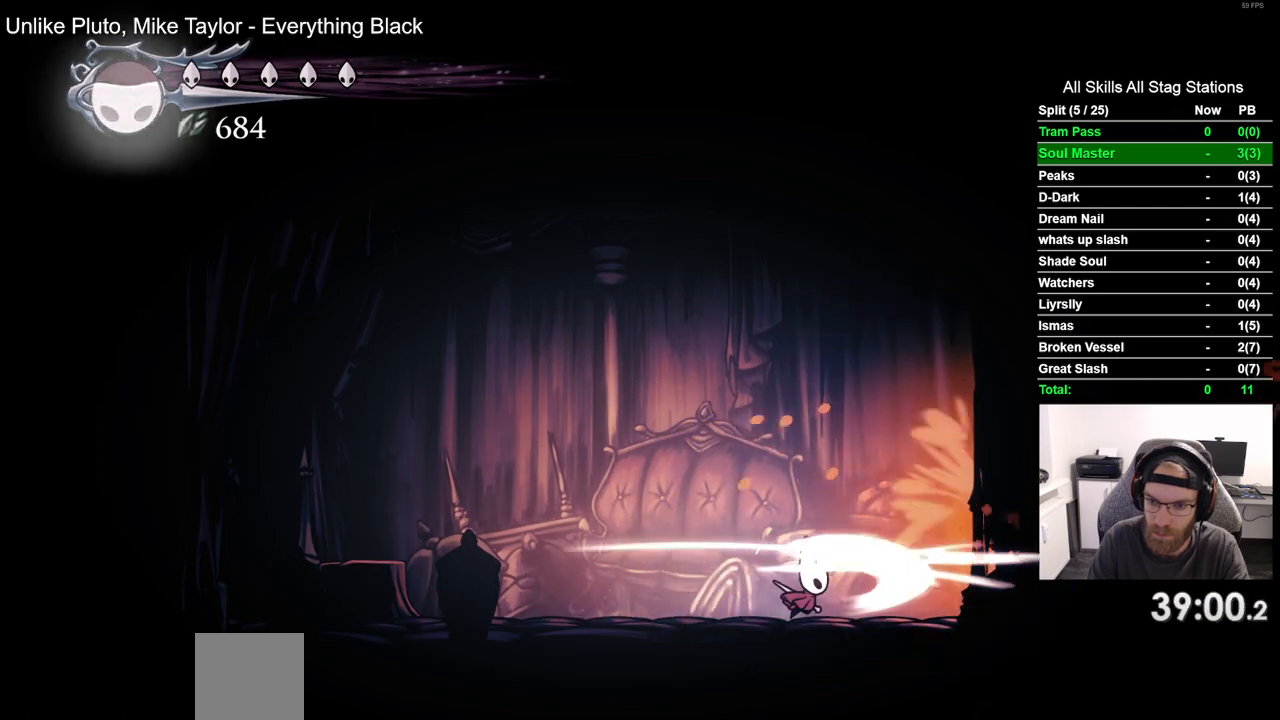
{"dt_ms": 500, "buttons": [], "left_stick": "center", "right_stick": "center", "events": [[83, "SQUARE", "up"], [167, "DPAD_RIGHT", "down"], [267, "DPAD_RIGHT", "up"]]}
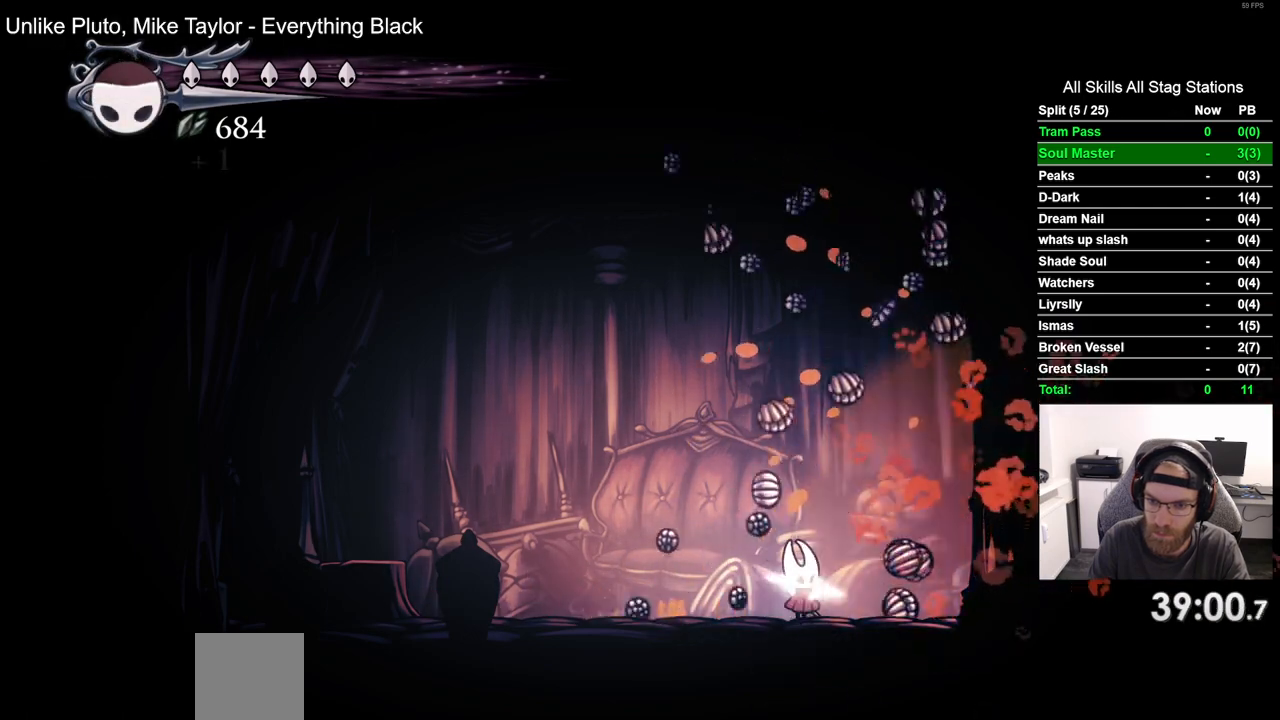
{"dt_ms": 500, "buttons": ["DPAD_RIGHT"], "left_stick": "center", "right_stick": "center", "events": [[17, "DPAD_RIGHT", "down"], [117, "R2", "down"], [317, "R2", "up"]]}
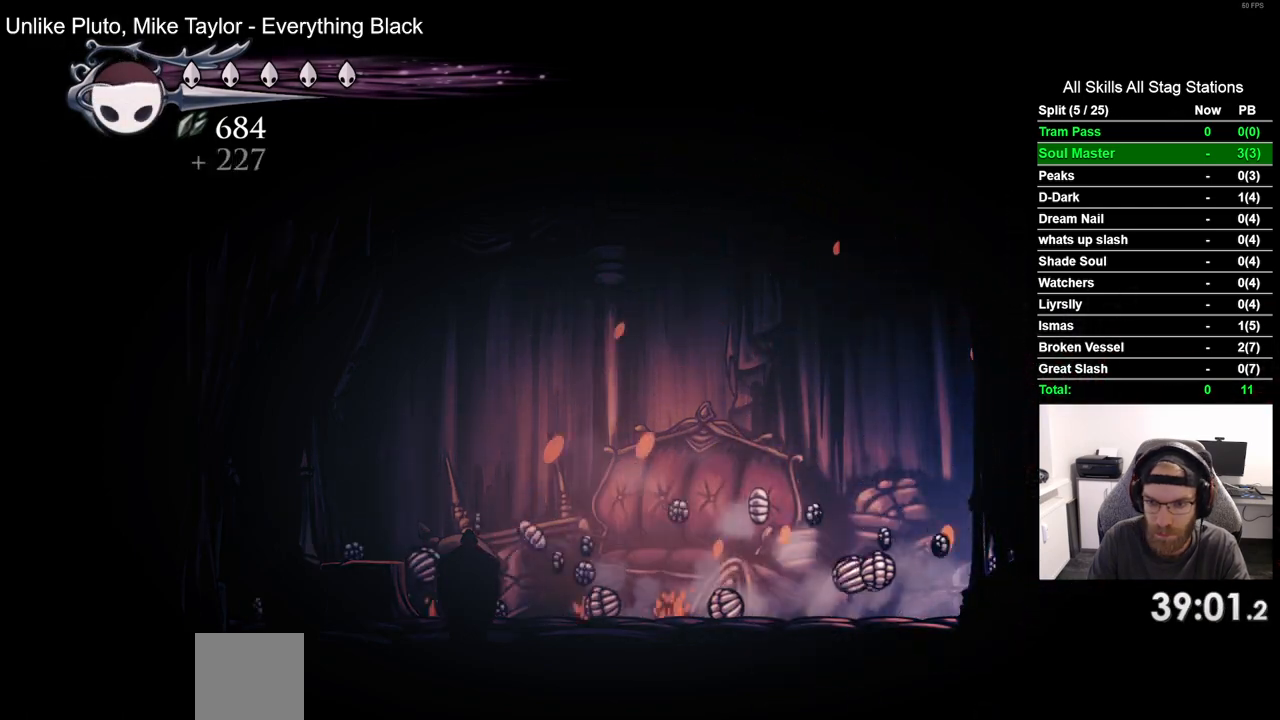
{"dt_ms": 500, "buttons": ["DPAD_LEFT"], "left_stick": "center", "right_stick": "center", "events": [[83, "DPAD_RIGHT", "up"], [417, "DPAD_LEFT", "down"]]}
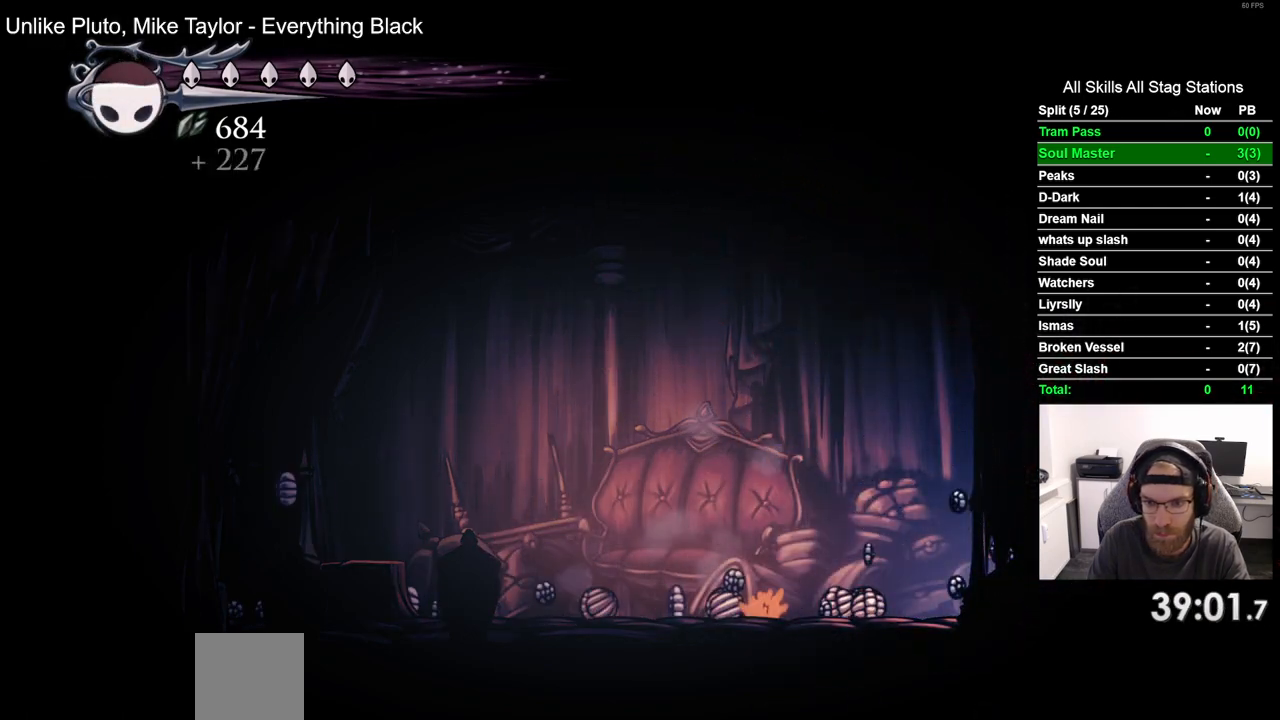
{"dt_ms": 500, "buttons": ["DPAD_LEFT"], "left_stick": "center", "right_stick": "center", "events": [[267, "R2", "down"], [500, "R2", "up"]]}
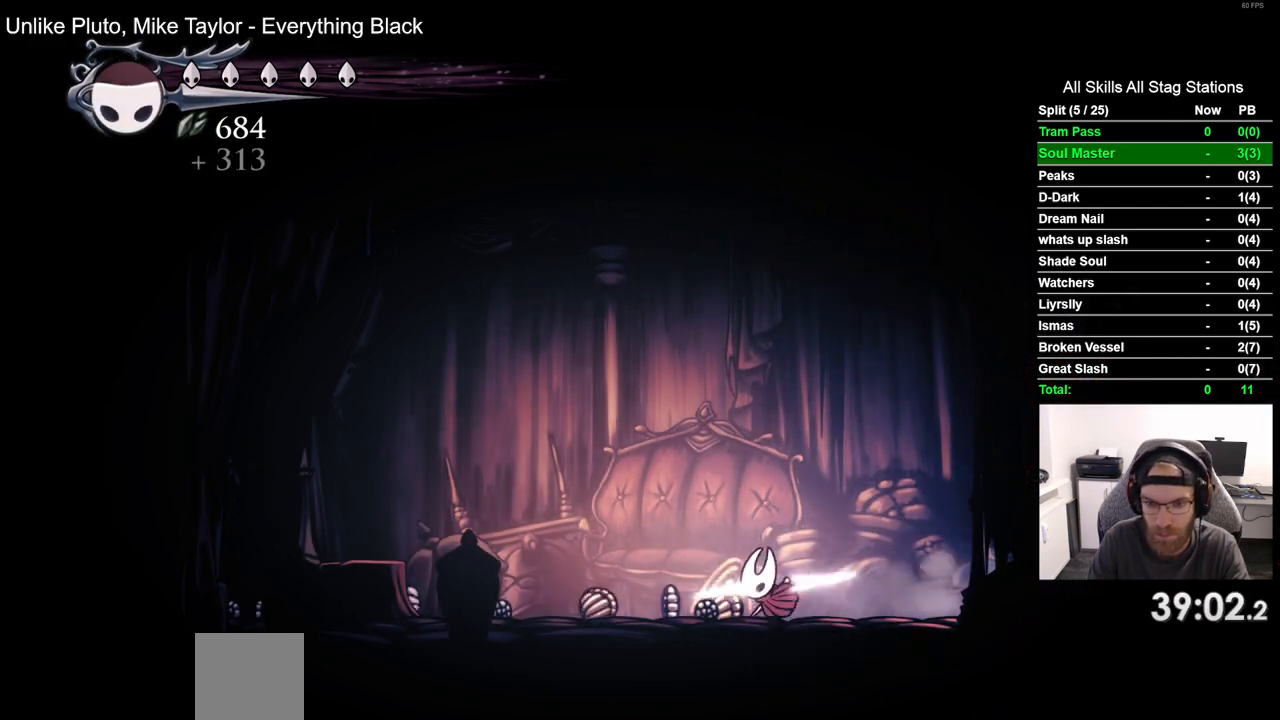
{"dt_ms": 500, "buttons": ["R2", "DPAD_LEFT"], "left_stick": "center", "right_stick": "center", "events": [[333, "R2", "down"]]}
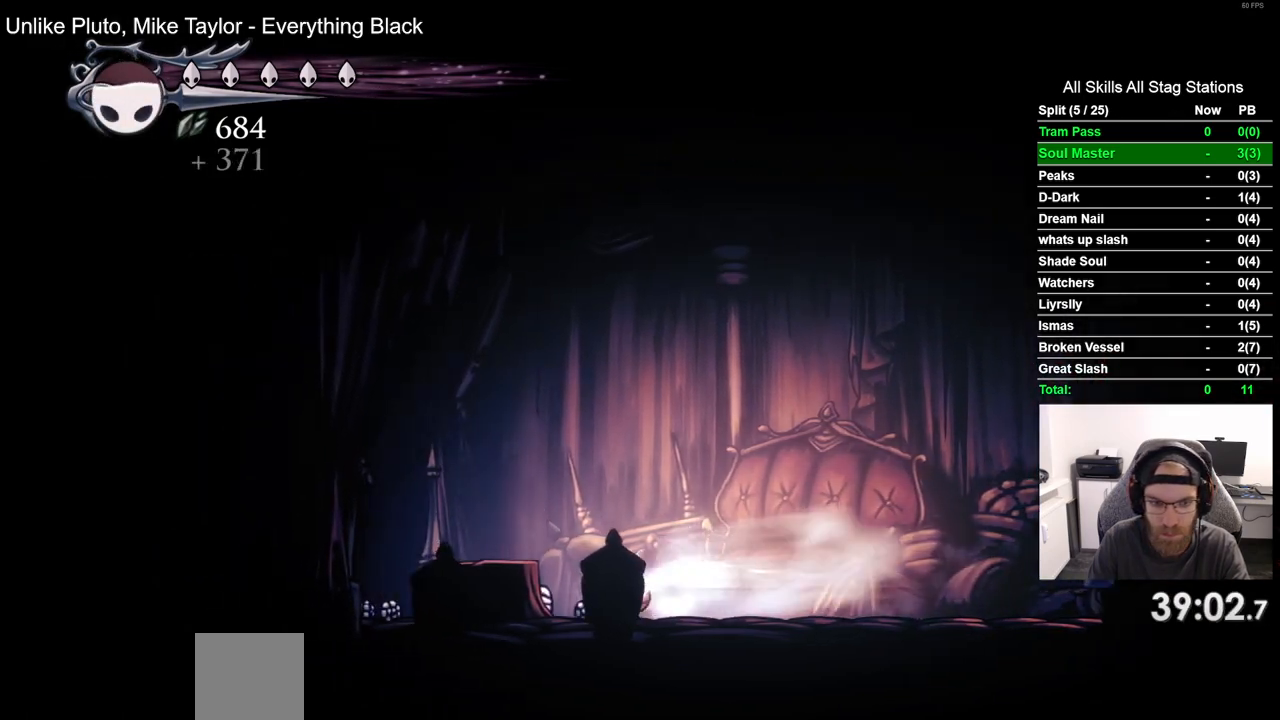
{"dt_ms": 500, "buttons": ["DPAD_LEFT"], "left_stick": "center", "right_stick": "center", "events": [[100, "R2", "up"]]}
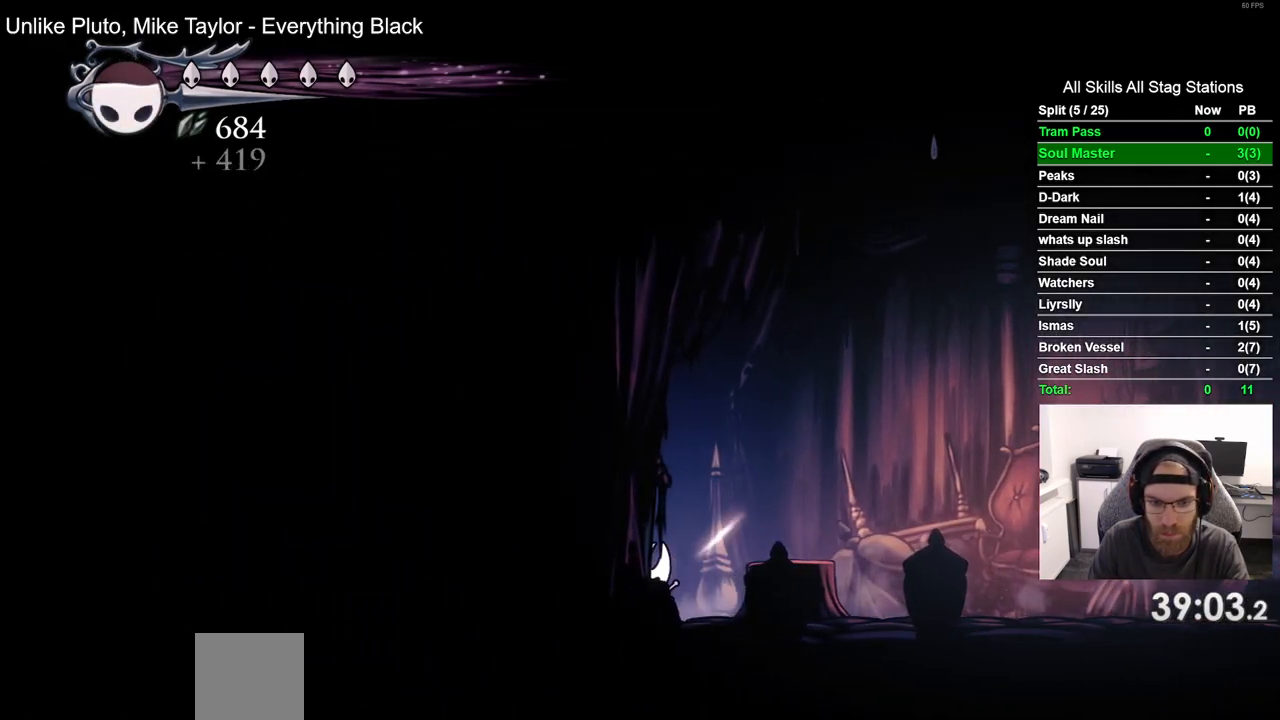
{"dt_ms": 500, "buttons": ["DPAD_LEFT"], "left_stick": "center", "right_stick": "center", "events": []}
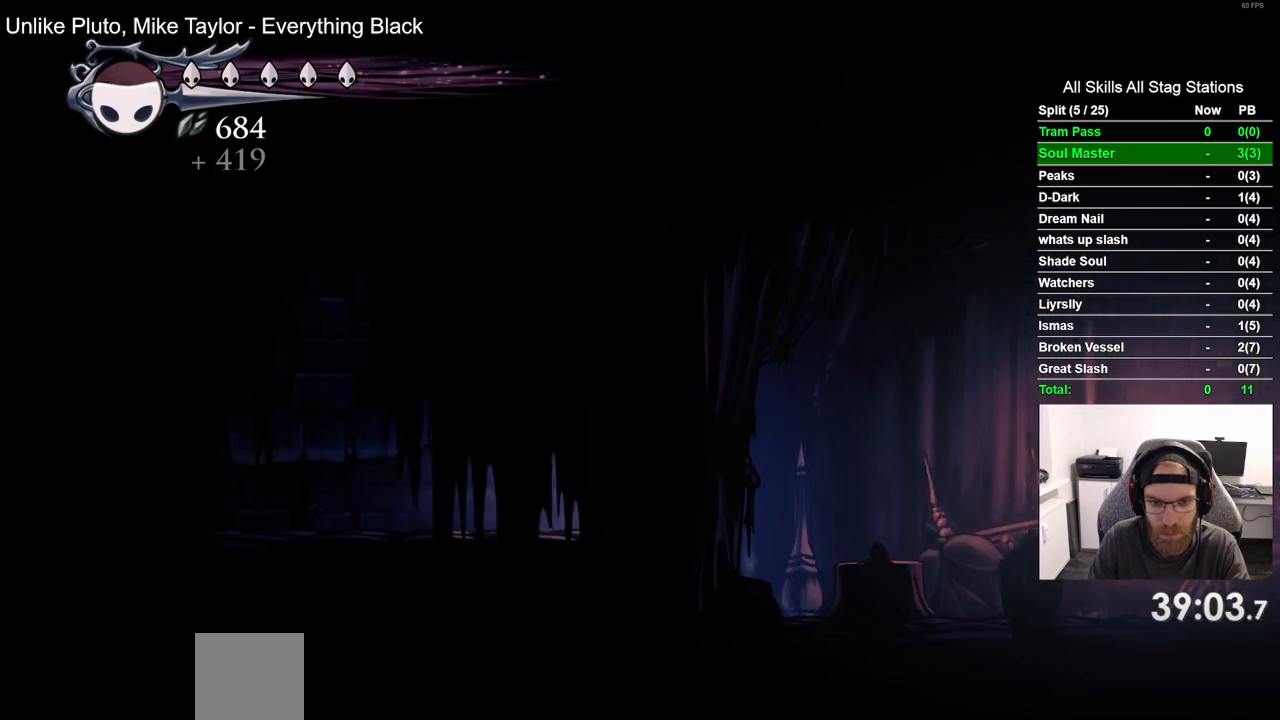
{"dt_ms": 500, "buttons": ["DPAD_LEFT"], "left_stick": "center", "right_stick": "center", "events": [[167, "R2", "down"], [400, "R2", "up"]]}
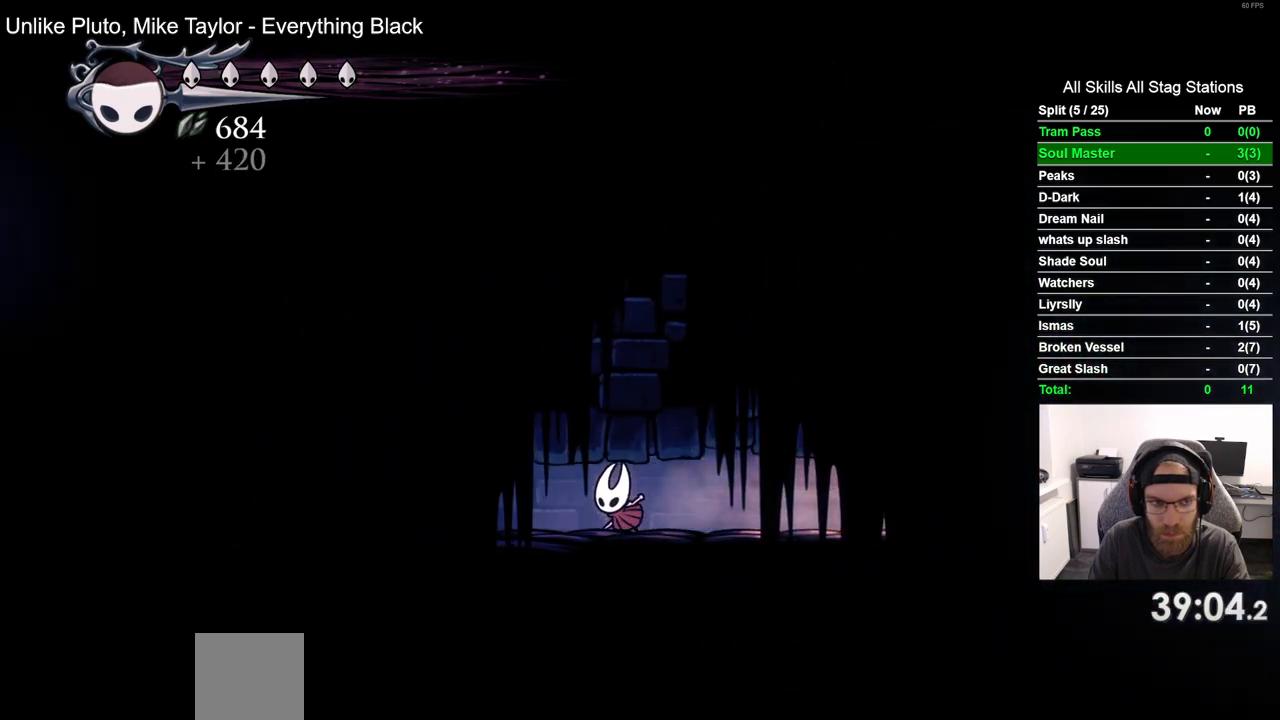
{"dt_ms": 500, "buttons": ["DPAD_LEFT"], "left_stick": "center", "right_stick": "center", "events": [[217, "R2", "down"], [450, "R2", "up"]]}
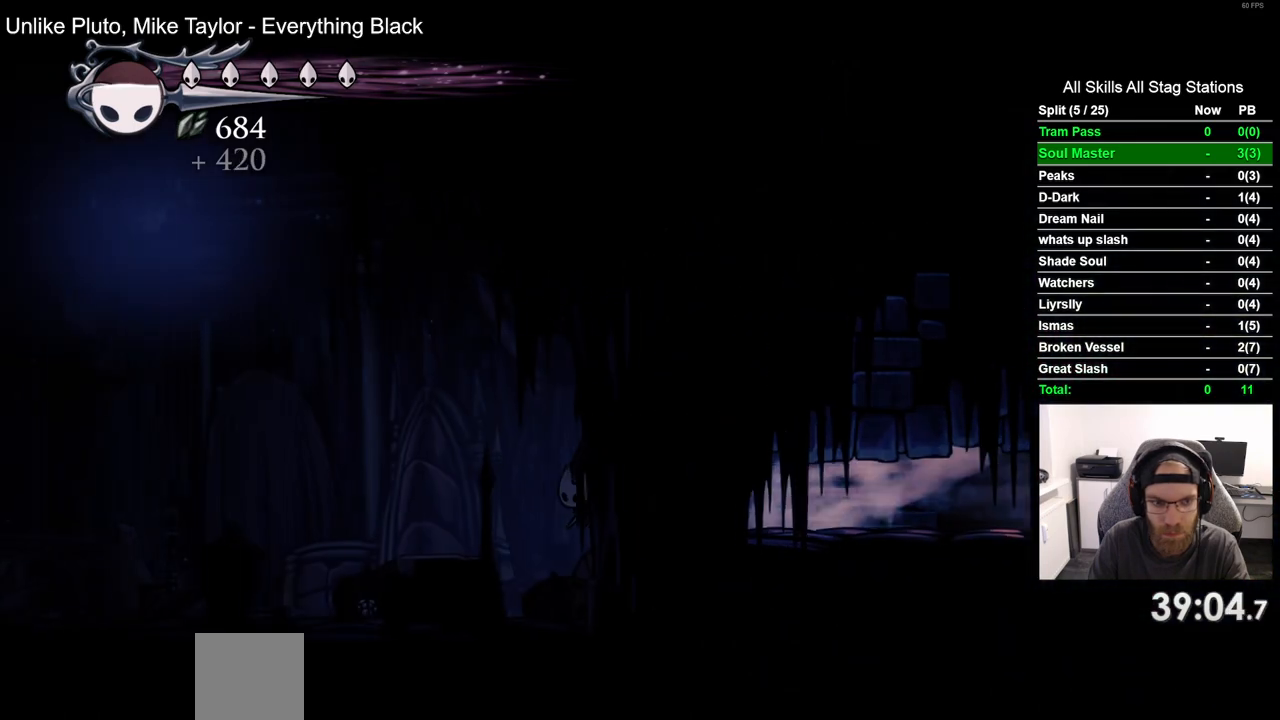
{"dt_ms": 500, "buttons": ["DPAD_RIGHT"], "left_stick": "center", "right_stick": "center", "events": [[300, "DPAD_LEFT", "up"], [383, "DPAD_RIGHT", "down"]]}
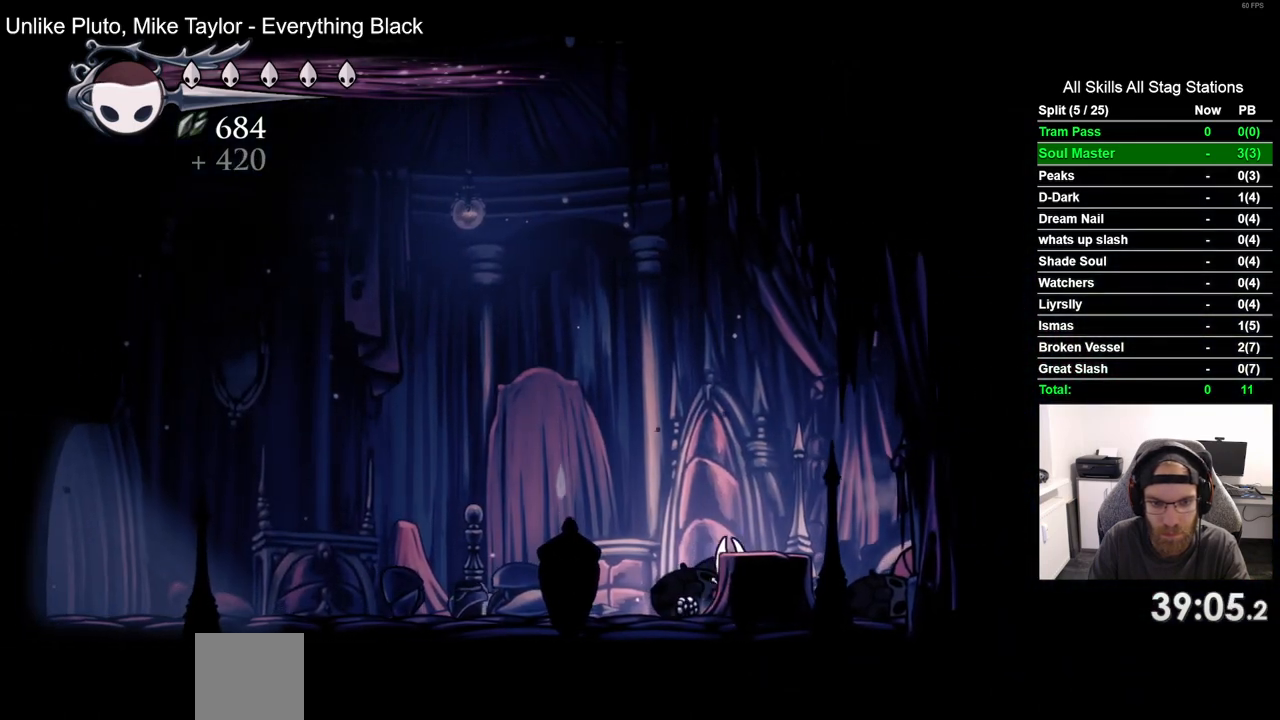
{"dt_ms": 500, "buttons": ["R2", "DPAD_LEFT"], "left_stick": "center", "right_stick": "center", "events": [[283, "R2", "down"], [383, "DPAD_RIGHT", "up"], [450, "DPAD_LEFT", "down"]]}
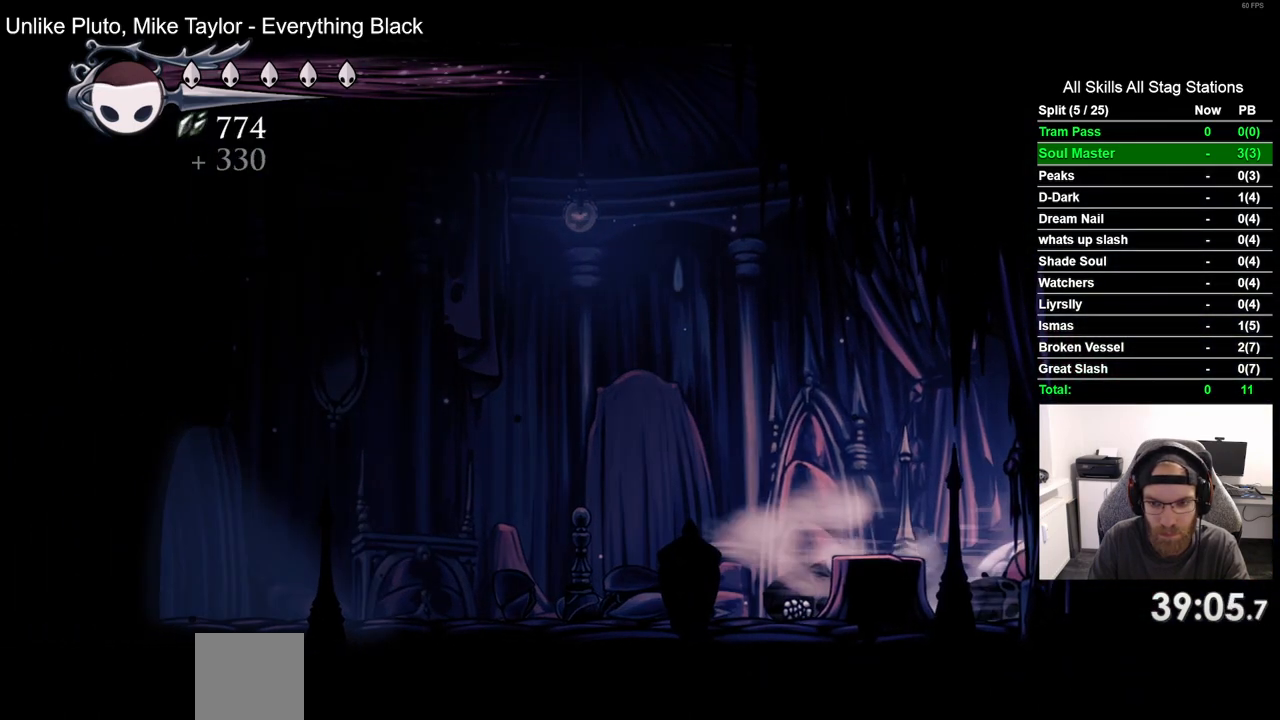
{"dt_ms": 500, "buttons": ["R2", "DPAD_LEFT"], "left_stick": "center", "right_stick": "center", "events": [[17, "R2", "up"], [333, "R2", "down"]]}
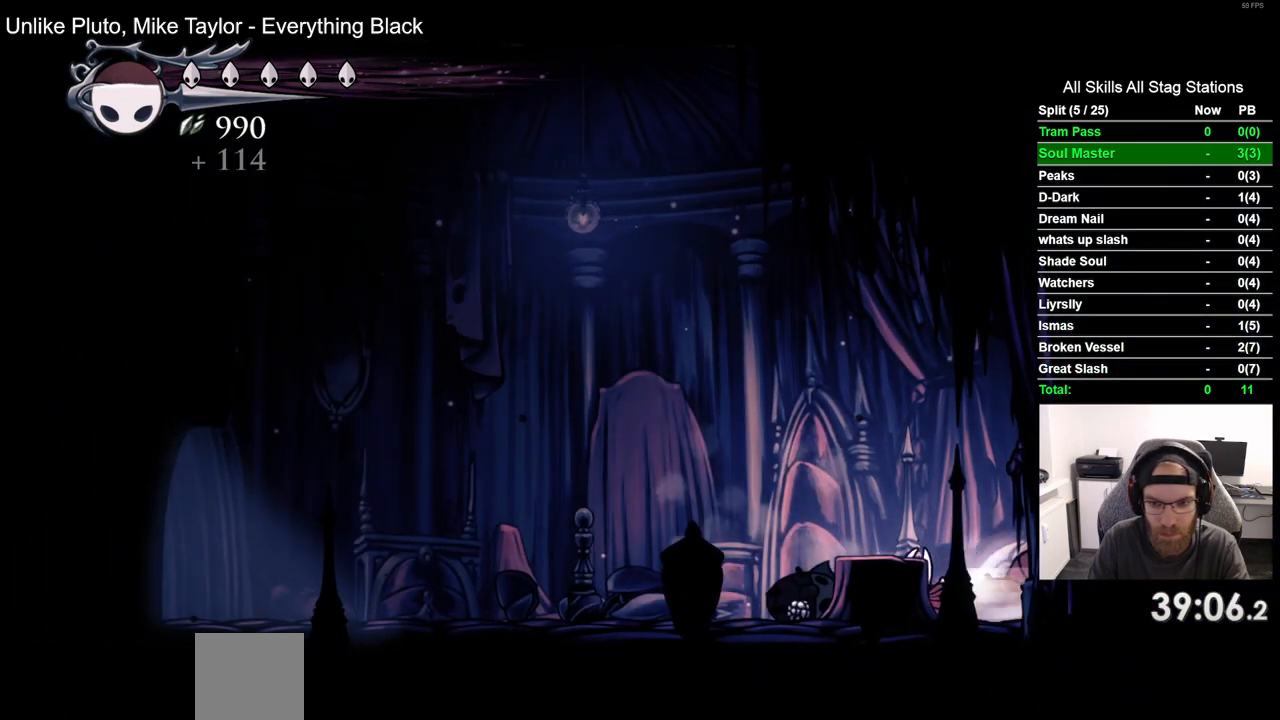
{"dt_ms": 500, "buttons": ["R2", "DPAD_LEFT"], "left_stick": "center", "right_stick": "center", "events": [[67, "R2", "up"], [433, "R2", "down"]]}
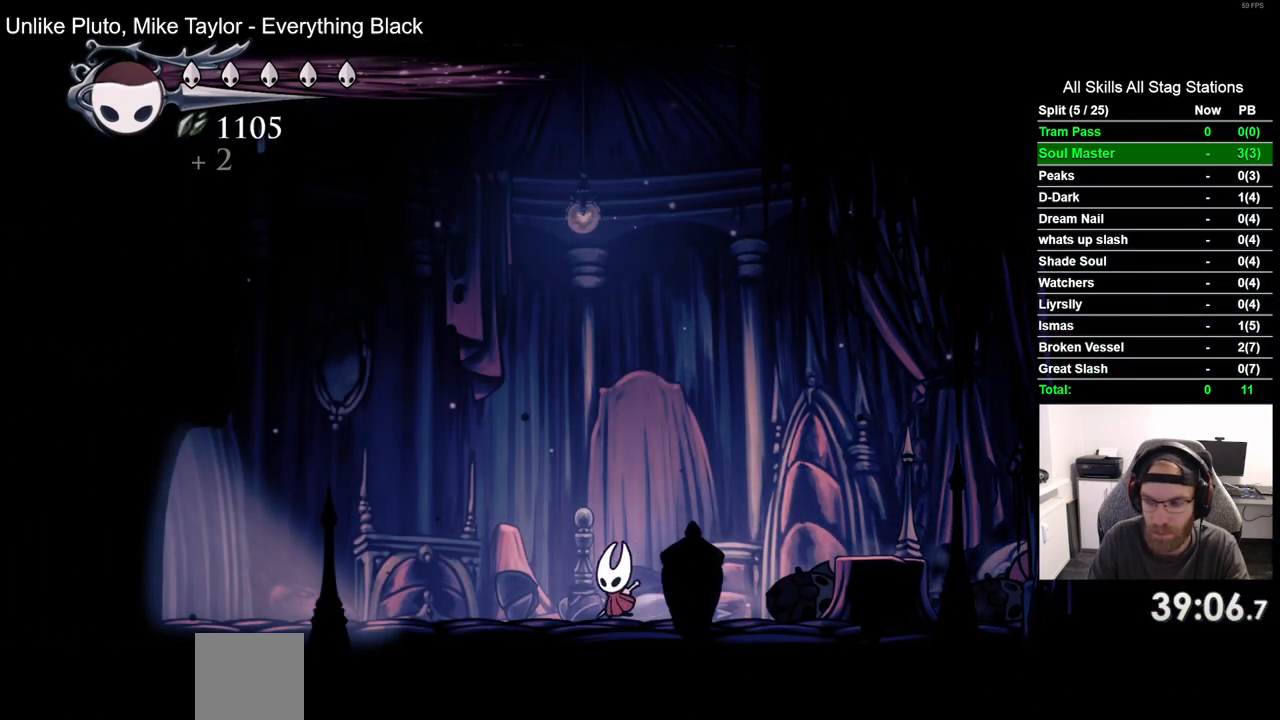
{"dt_ms": 500, "buttons": ["DPAD_LEFT"], "left_stick": "center", "right_stick": "center", "events": [[167, "R2", "up"]]}
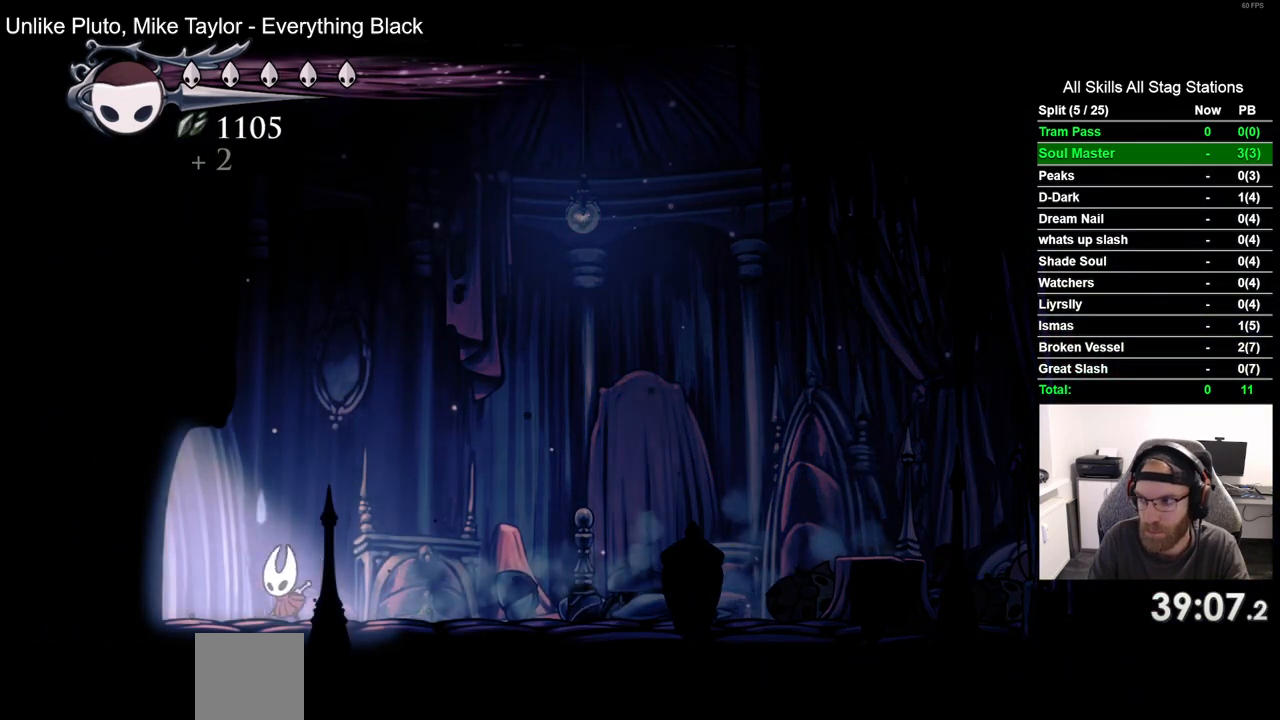
{"dt_ms": 500, "buttons": ["DPAD_LEFT"], "left_stick": "center", "right_stick": "center", "events": [[17, "R2", "down"], [233, "R2", "up"]]}
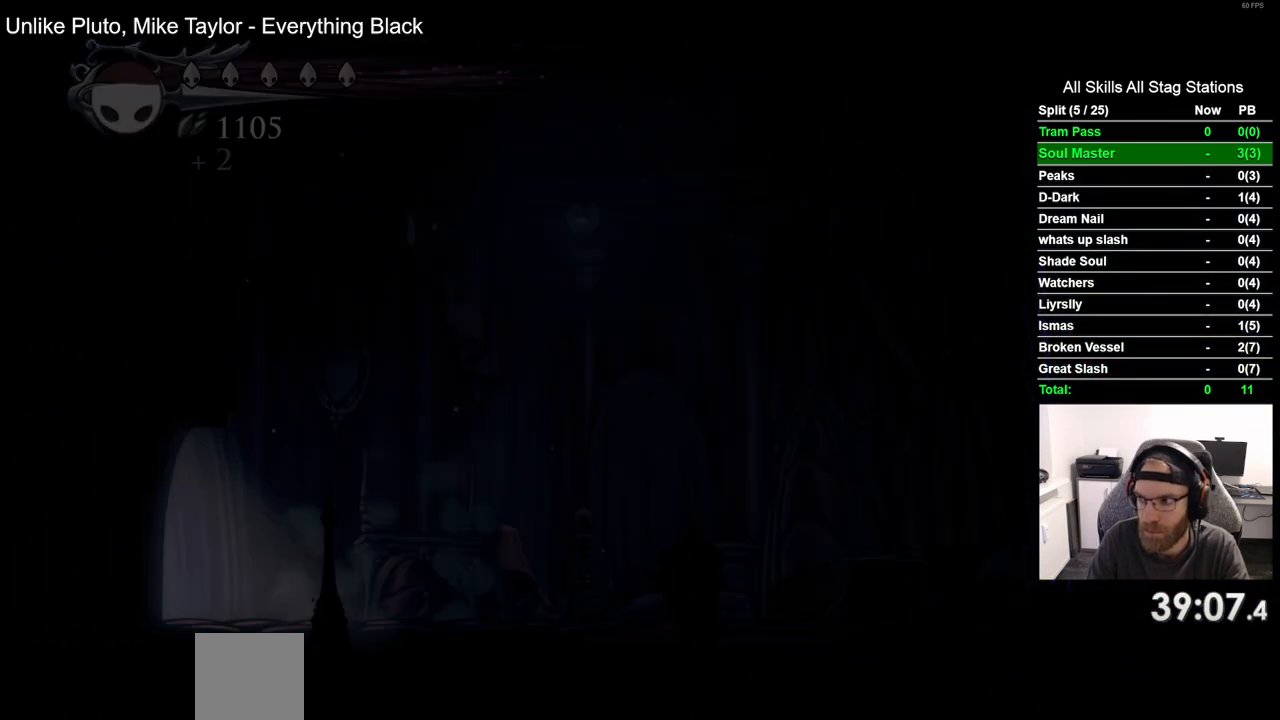
{"dt_ms": 500, "buttons": ["DPAD_LEFT"], "left_stick": "center", "right_stick": "center", "events": []}
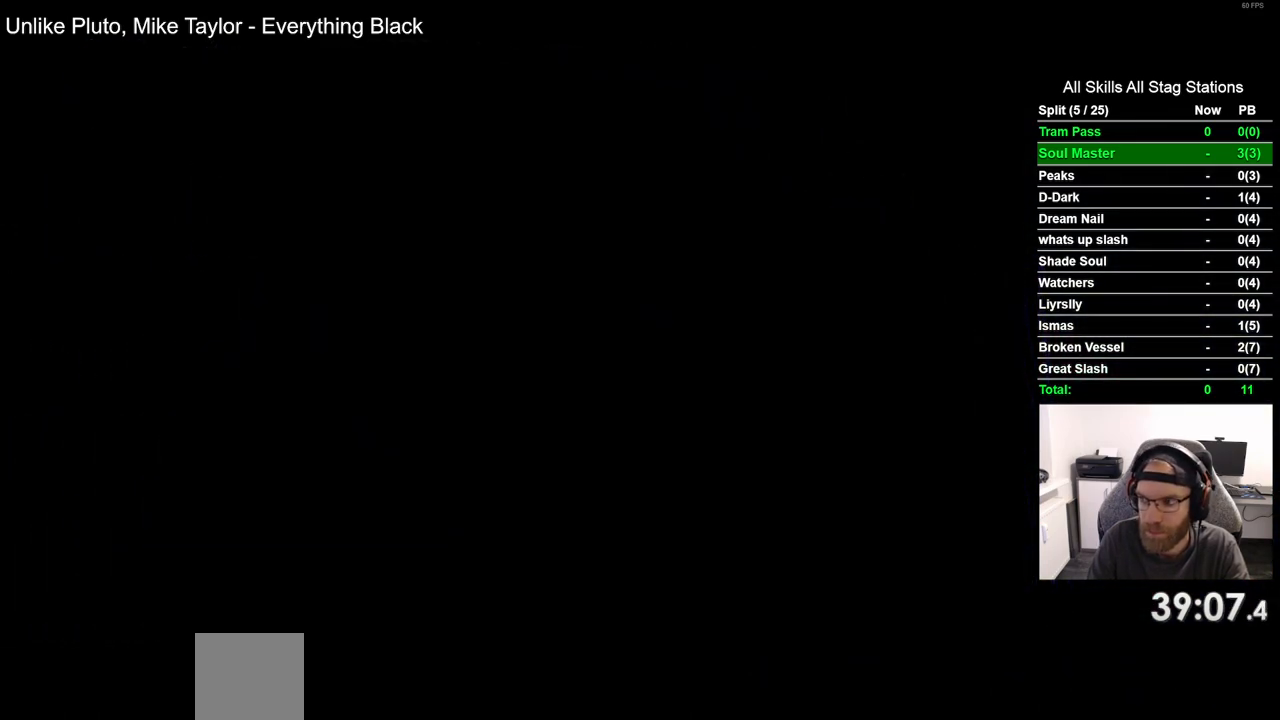
{"dt_ms": 500, "buttons": ["DPAD_LEFT"], "left_stick": "center", "right_stick": "center", "events": []}
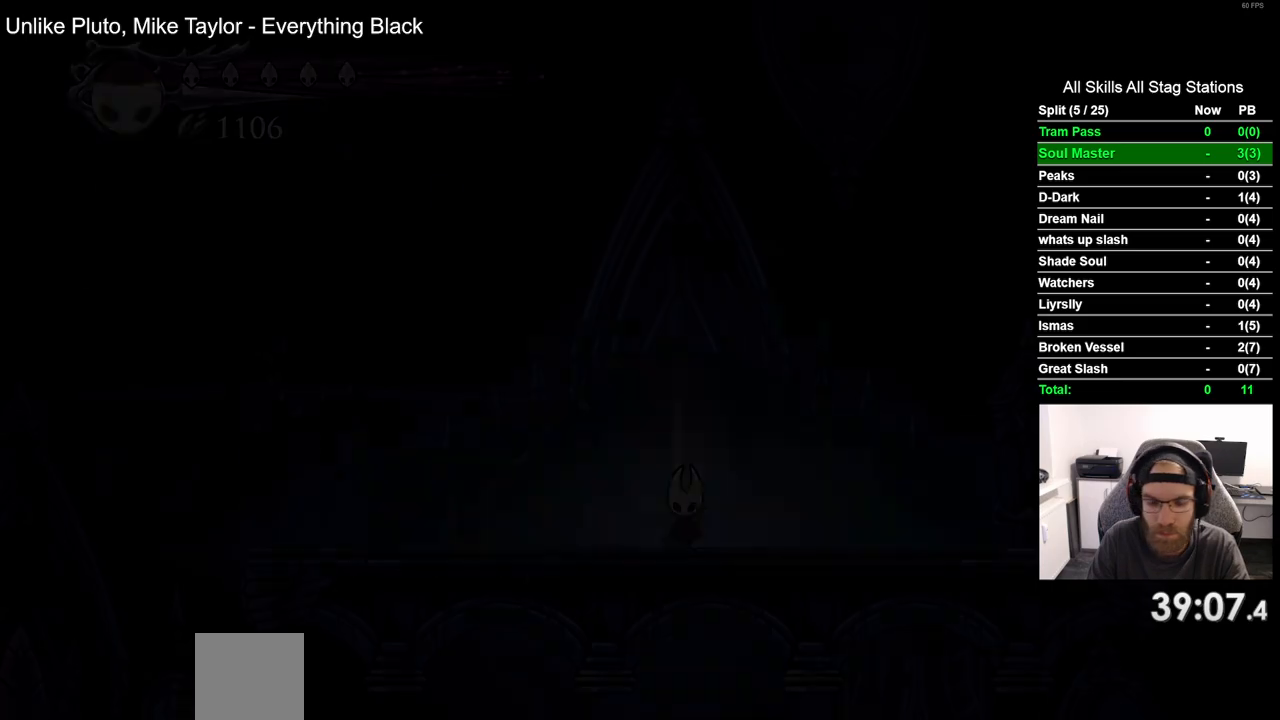
{"dt_ms": 500, "buttons": ["R2", "DPAD_LEFT"], "left_stick": "center", "right_stick": "center", "events": [[400, "R2", "down"]]}
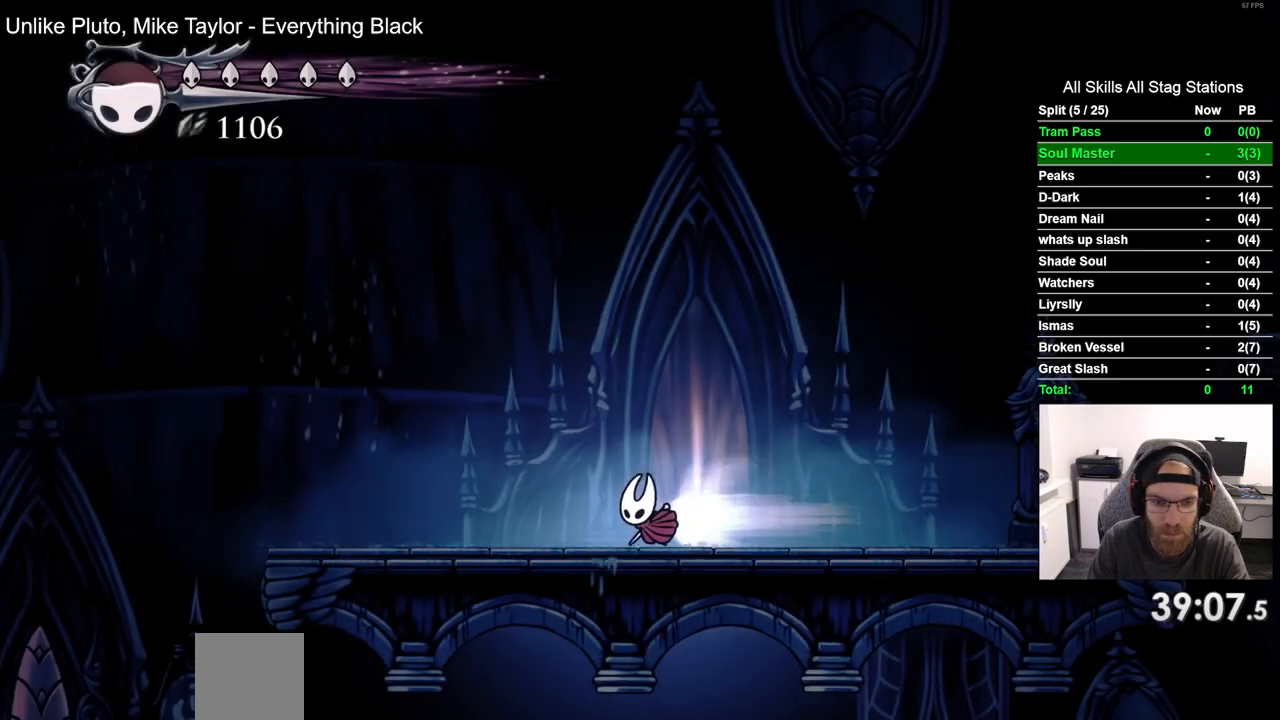
{"dt_ms": 500, "buttons": ["DPAD_LEFT"], "left_stick": "center", "right_stick": "center", "events": [[133, "R2", "up"]]}
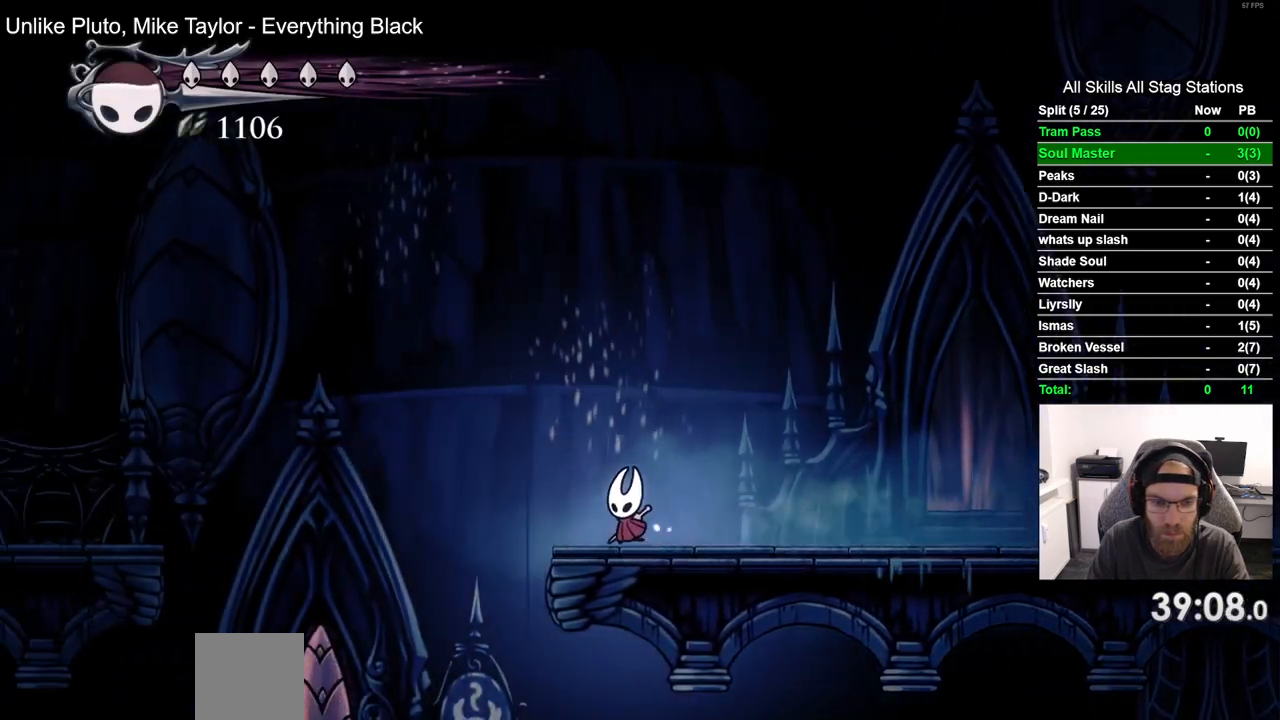
{"dt_ms": 500, "buttons": ["R2", "DPAD_LEFT"], "left_stick": "center", "right_stick": "center", "events": [[300, "R2", "down"]]}
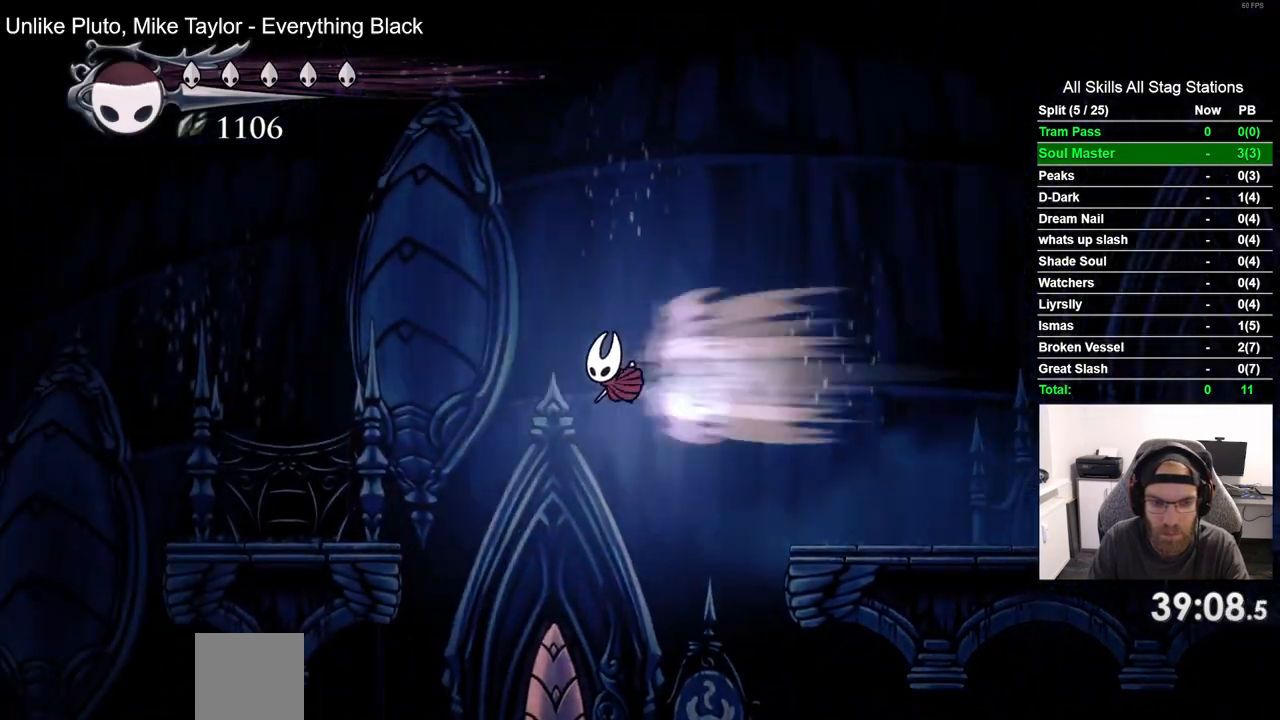
{"dt_ms": 1000, "buttons": ["DPAD_LEFT"], "left_stick": "center", "right_stick": "center"}
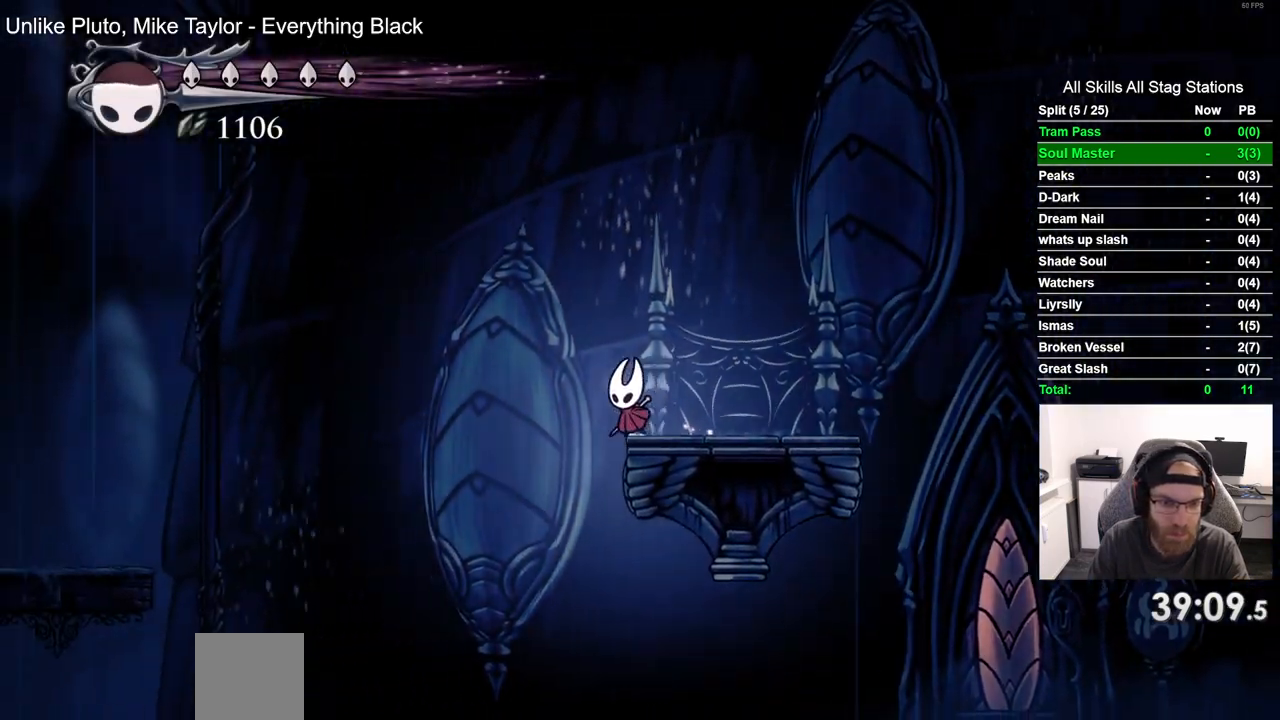
{"dt_ms": 500, "buttons": ["DPAD_LEFT"], "left_stick": "center", "right_stick": "center", "events": [[67, "R2", "down"], [283, "R2", "up"]]}
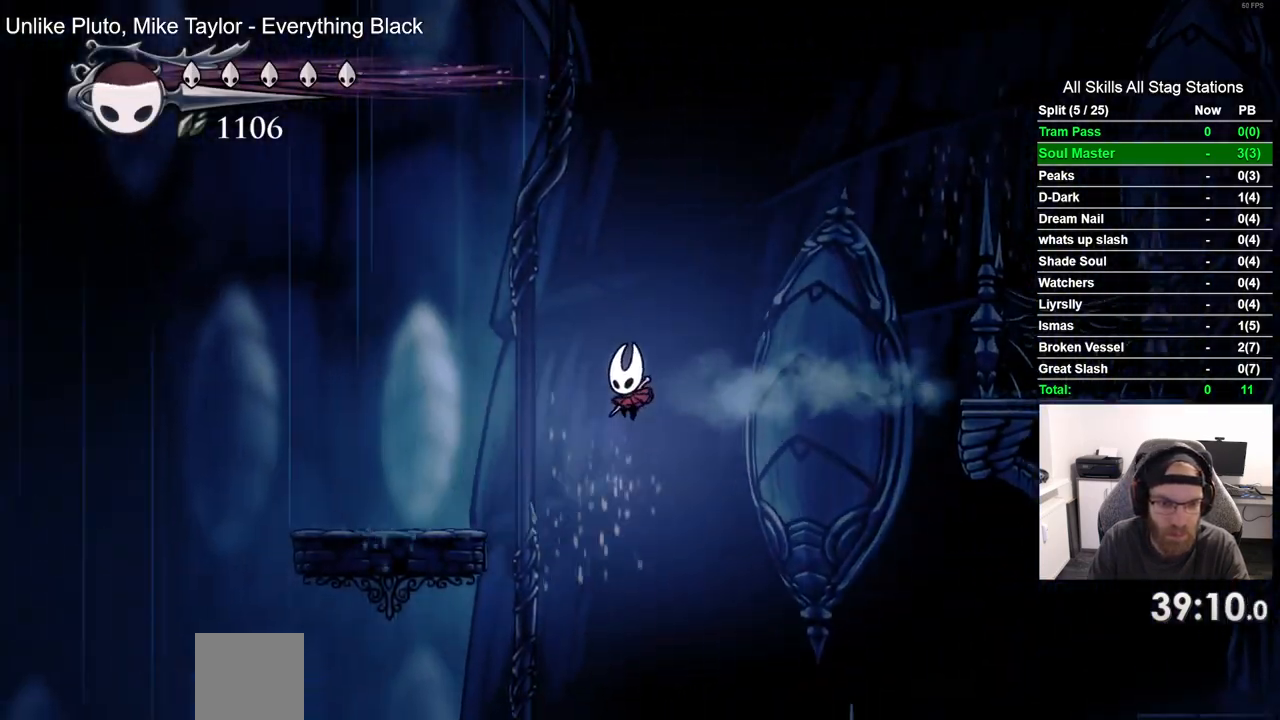
{"dt_ms": 1000, "buttons": ["DPAD_LEFT"], "left_stick": "center", "right_stick": "center"}